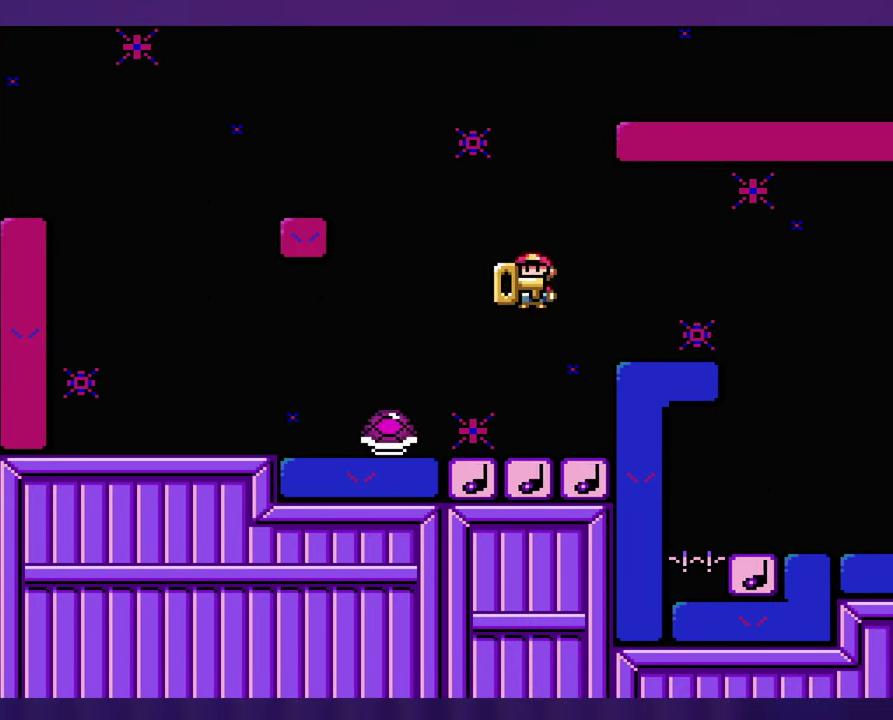
Gameplay with a controller (Nintendo layout); each line is a JSON object with the inputs held at the frame after it. "events" lists button and stick changes between this image and that frame as [ms after this image, input, new state], when the widget could be followed in between. Not read: B L3 R3 START Y.
{"buttons": [], "events": [[100, "DPAD_RIGHT", "up"], [200, "DPAD_LEFT", "down"], [400, "DPAD_LEFT", "up"]]}
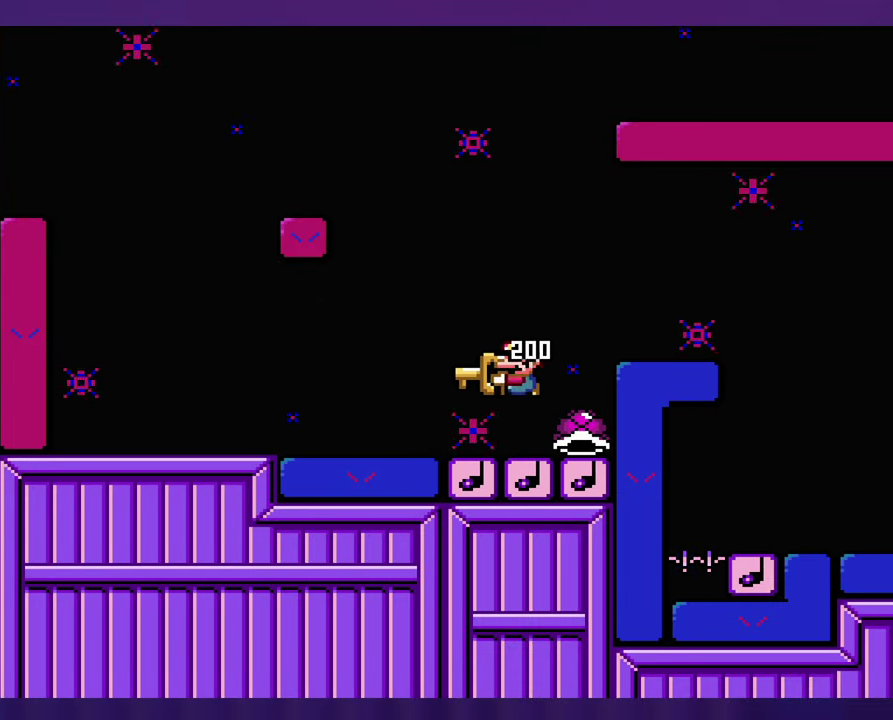
{"buttons": ["DPAD_RIGHT"], "events": [[33, "DPAD_RIGHT", "down"]]}
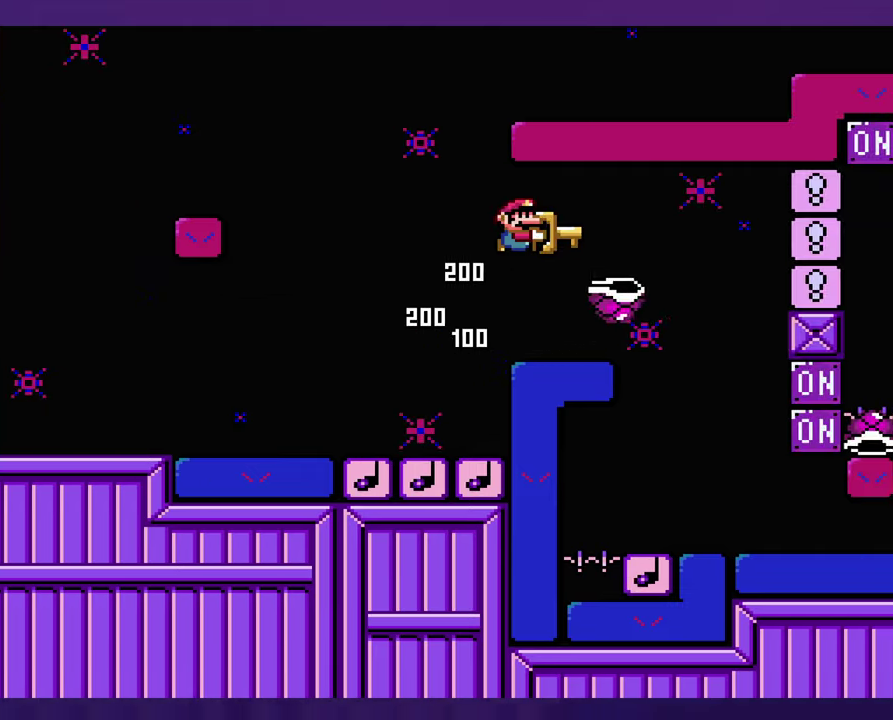
{"buttons": ["DPAD_LEFT"], "events": [[467, "DPAD_RIGHT", "up"], [483, "DPAD_LEFT", "down"]]}
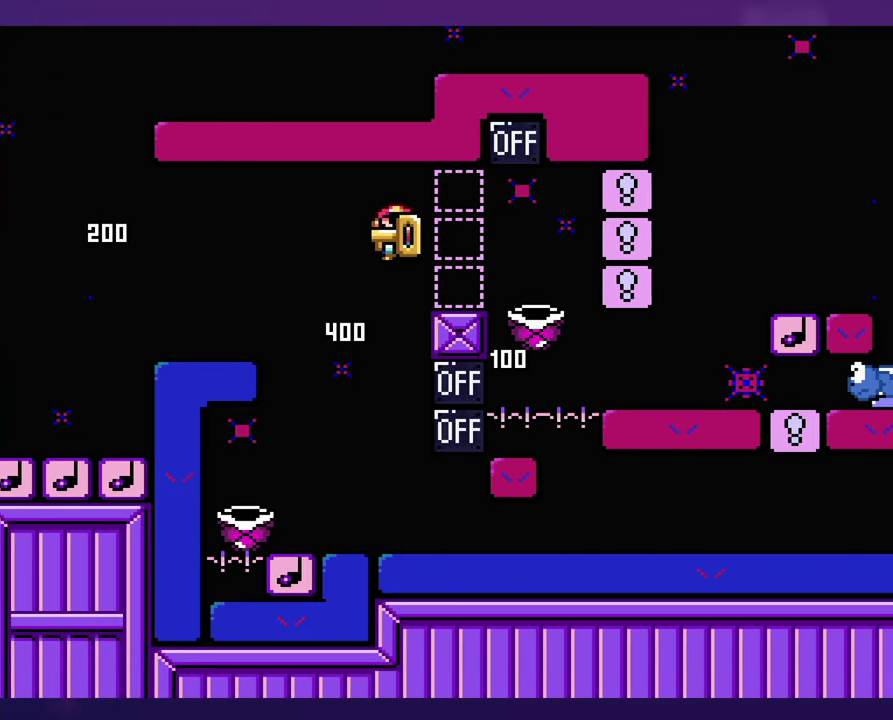
{"buttons": [], "events": [[417, "DPAD_LEFT", "up"]]}
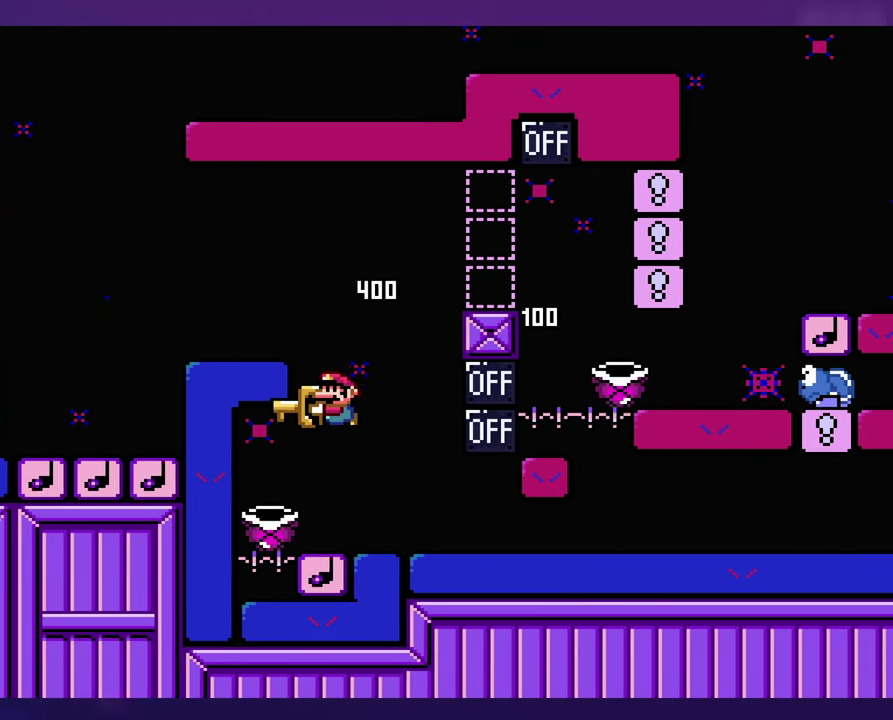
{"buttons": ["DPAD_RIGHT"], "events": [[67, "DPAD_RIGHT", "down"]]}
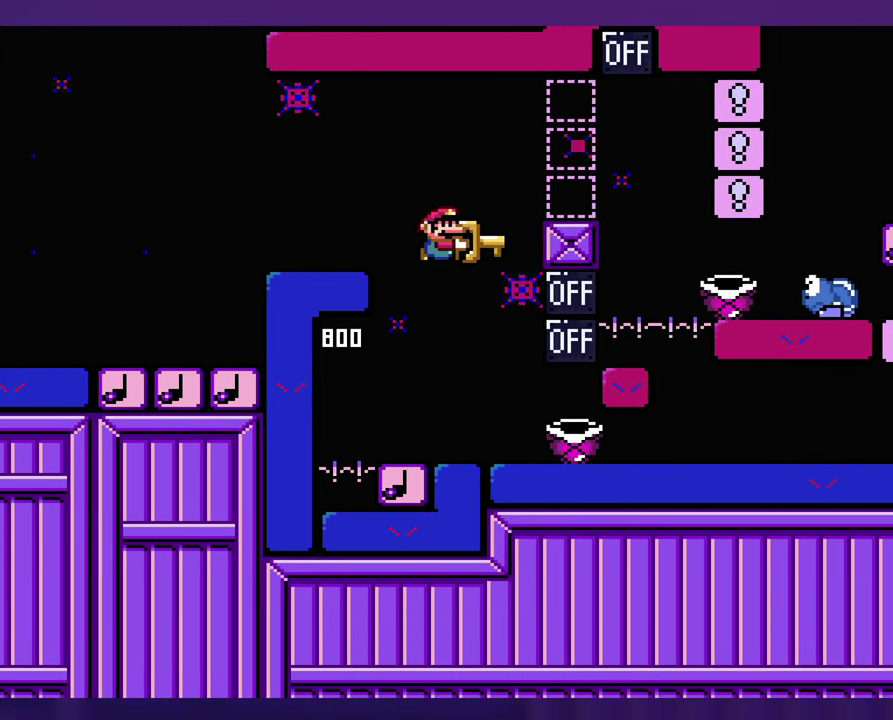
{"buttons": ["DPAD_RIGHT"], "events": [[200, "DPAD_RIGHT", "up"], [233, "DPAD_LEFT", "down"], [333, "DPAD_LEFT", "up"], [333, "DPAD_RIGHT", "down"]]}
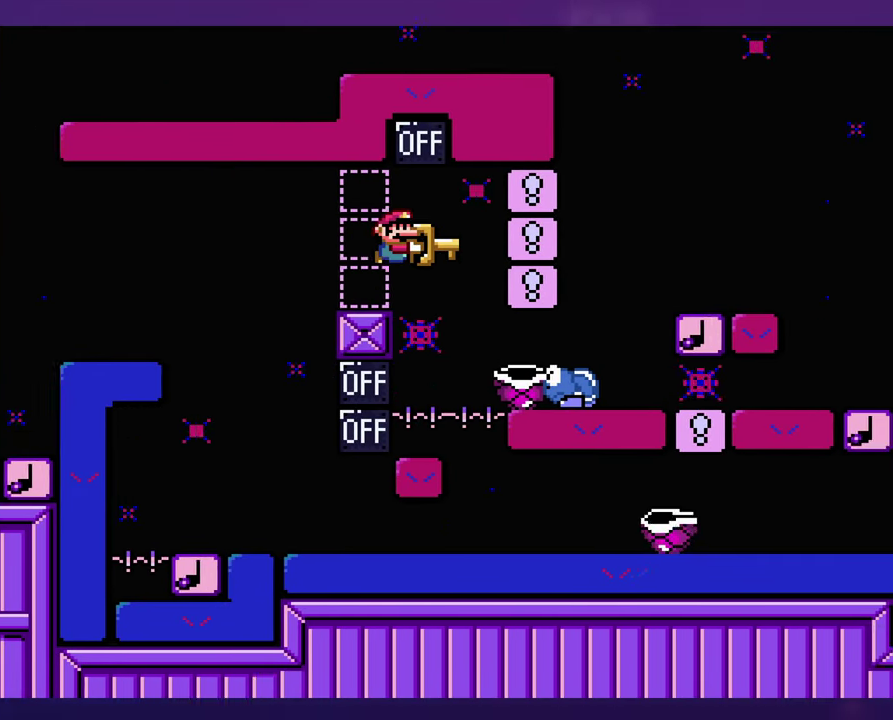
{"buttons": ["DPAD_RIGHT"], "events": [[383, "DPAD_RIGHT", "up"], [450, "DPAD_RIGHT", "down"]]}
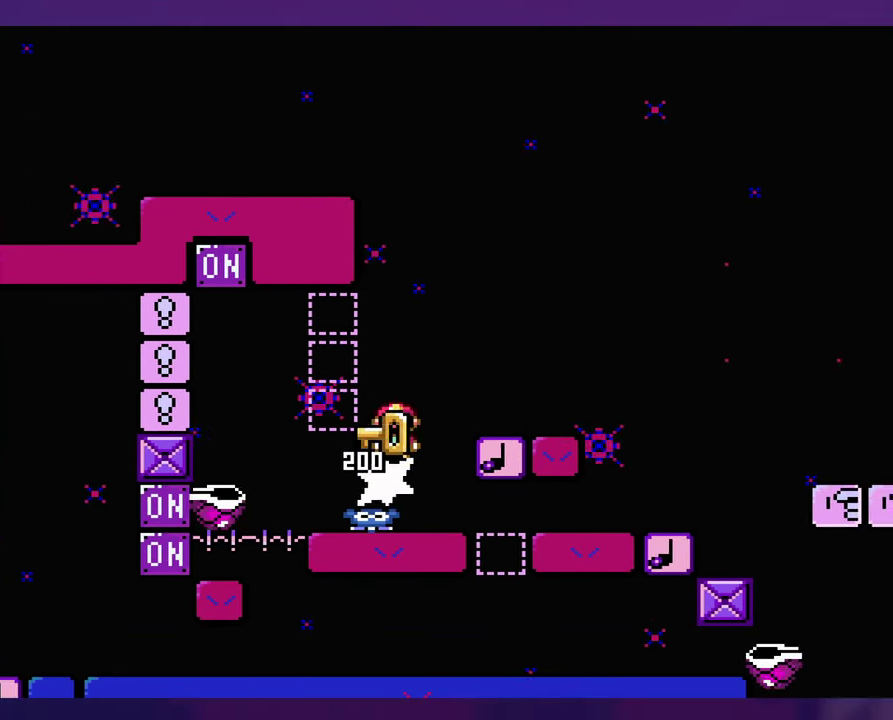
{"buttons": ["DPAD_LEFT"], "events": [[417, "DPAD_LEFT", "down"], [417, "DPAD_RIGHT", "up"]]}
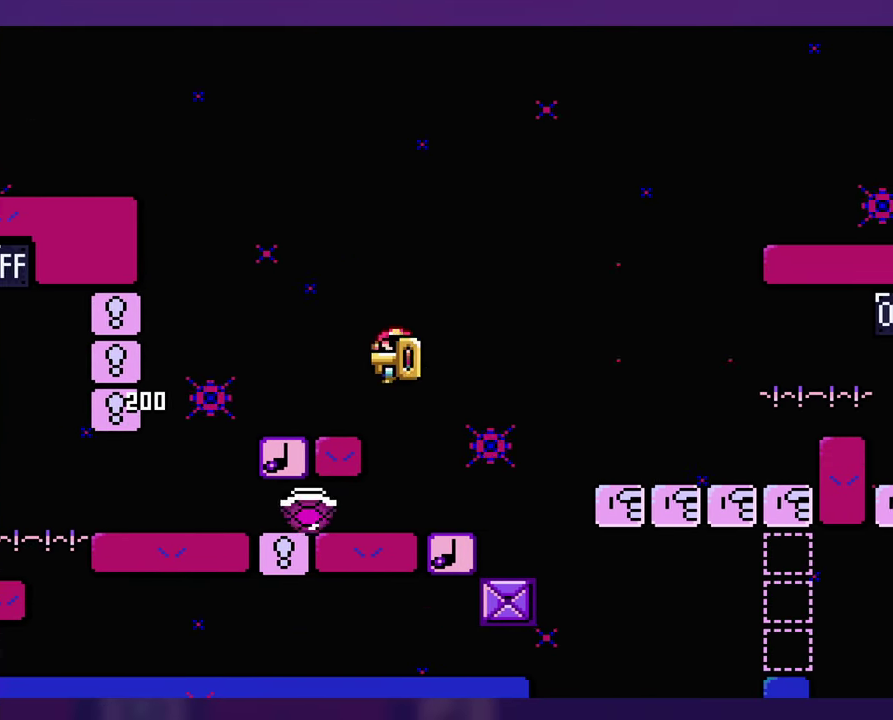
{"buttons": ["DPAD_UP"], "events": [[67, "DPAD_LEFT", "up"], [67, "DPAD_UP", "down"], [100, "DPAD_RIGHT", "down"], [100, "DPAD_UP", "up"], [500, "DPAD_RIGHT", "up"], [500, "DPAD_UP", "down"]]}
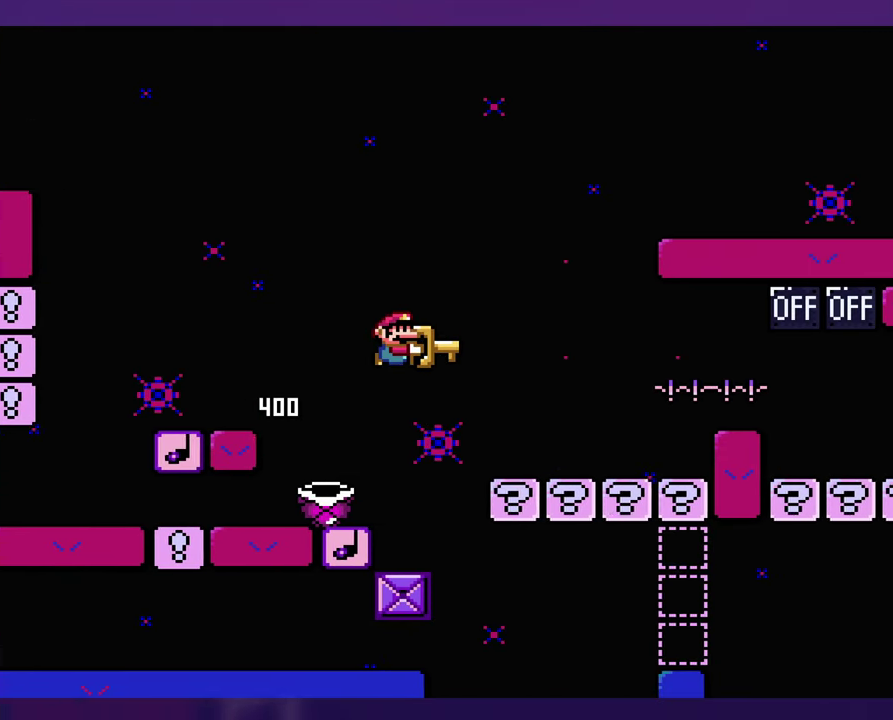
{"buttons": [], "events": [[33, "DPAD_LEFT", "down"], [33, "DPAD_UP", "up"], [383, "DPAD_LEFT", "up"]]}
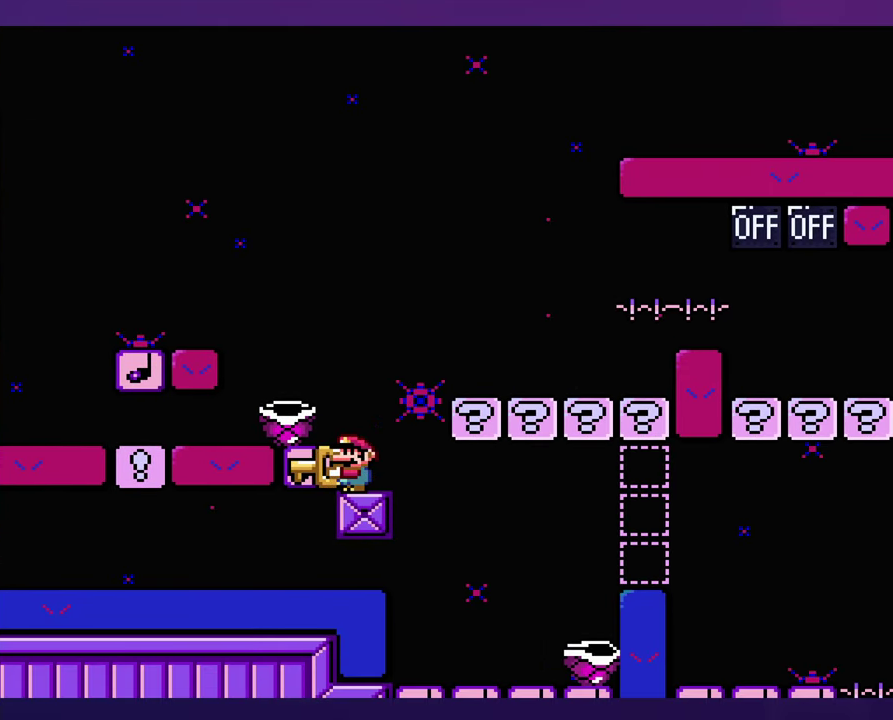
{"buttons": [], "events": [[300, "DPAD_LEFT", "down"], [350, "DPAD_LEFT", "up"]]}
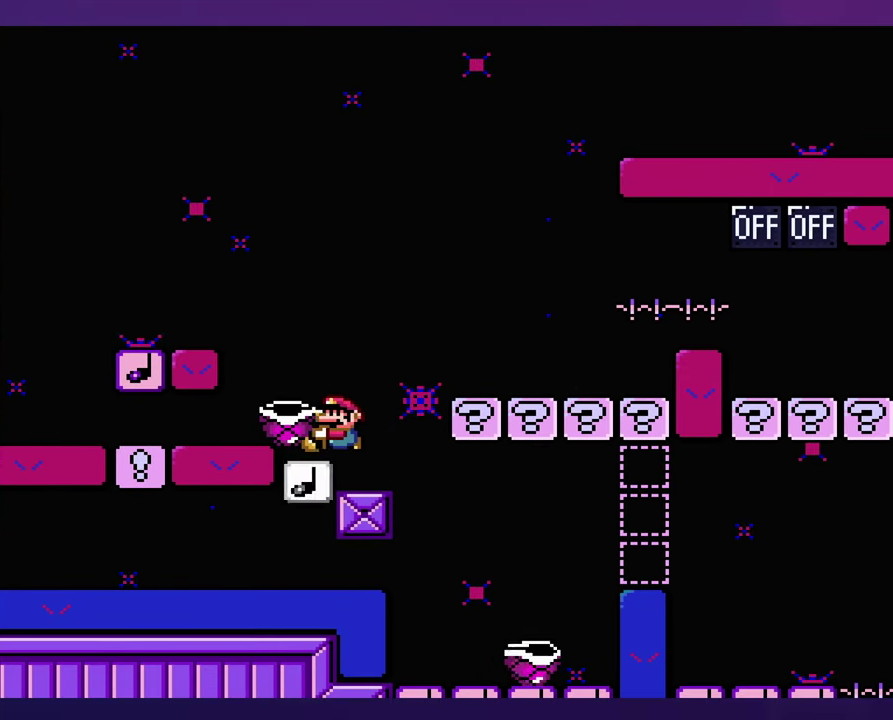
{"buttons": [], "events": []}
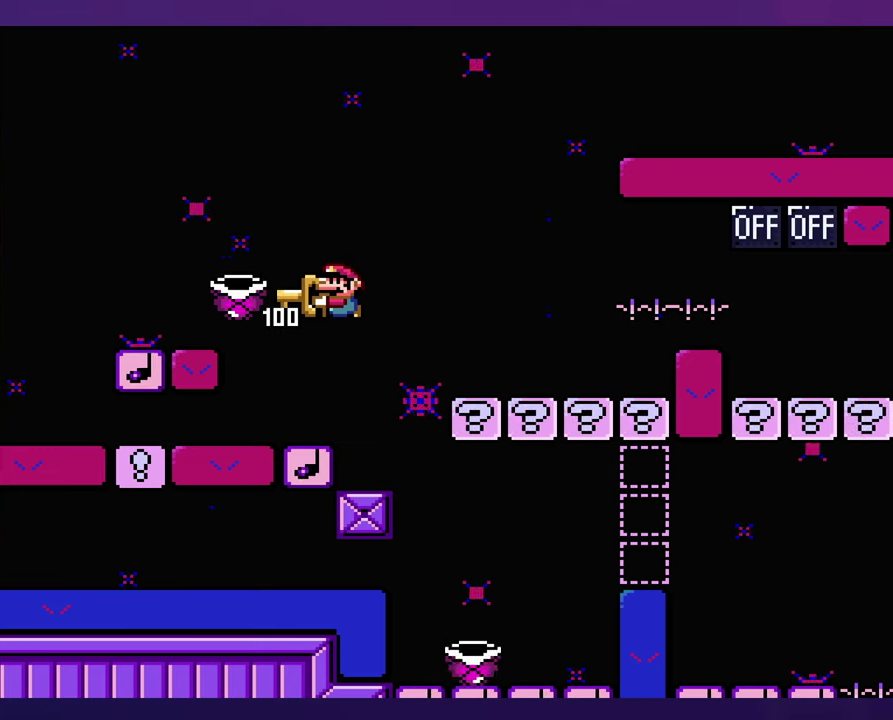
{"buttons": [], "events": []}
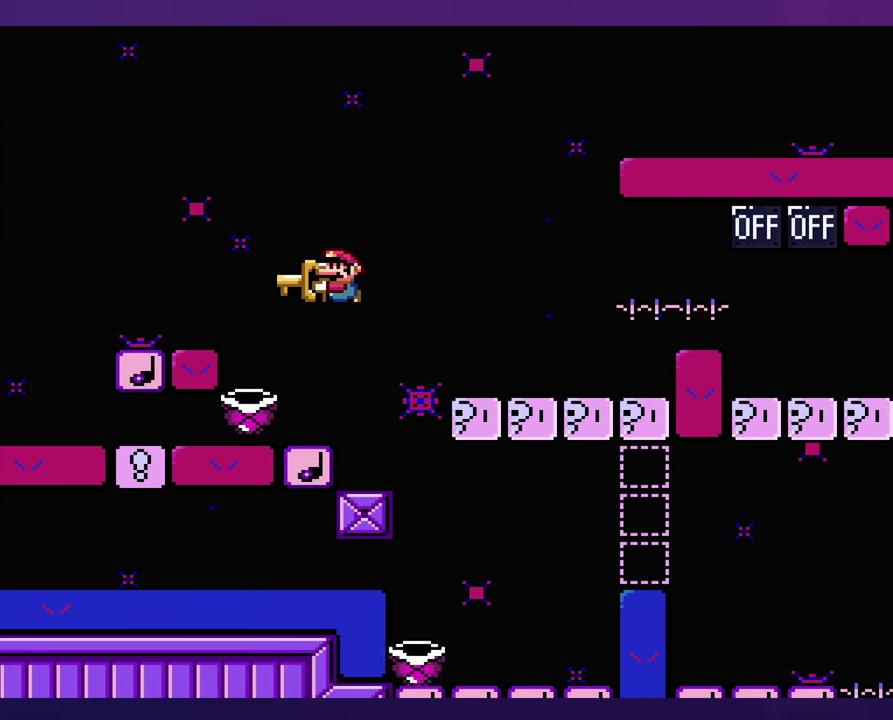
{"buttons": [], "events": []}
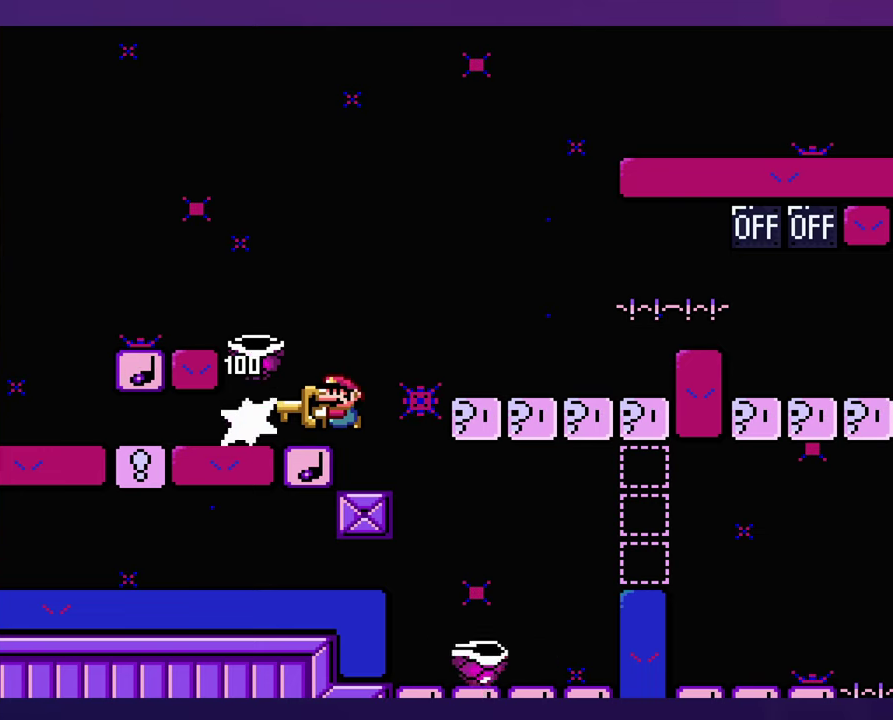
{"buttons": [], "events": []}
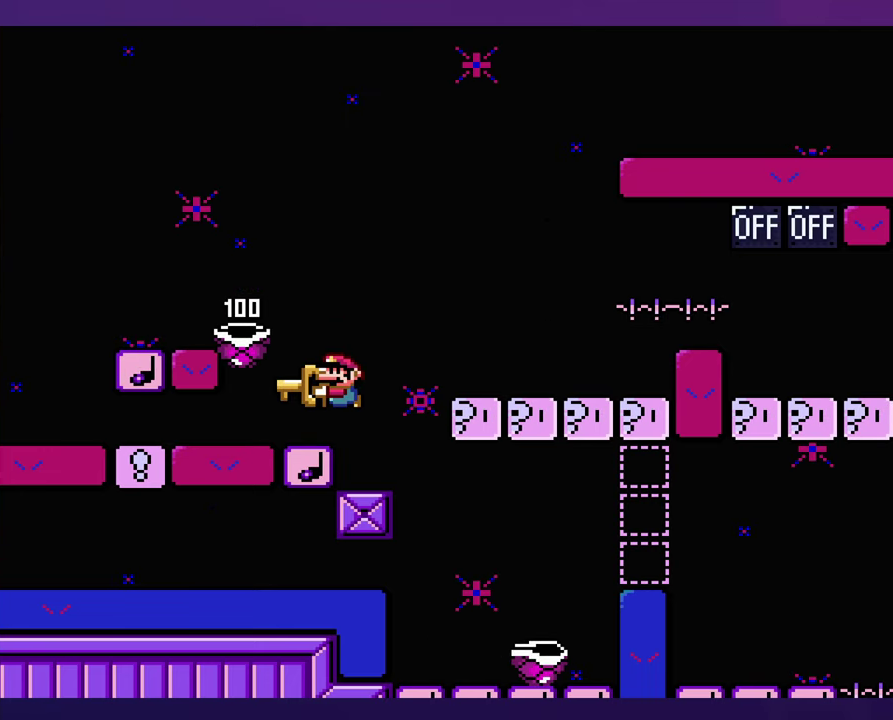
{"buttons": [], "events": []}
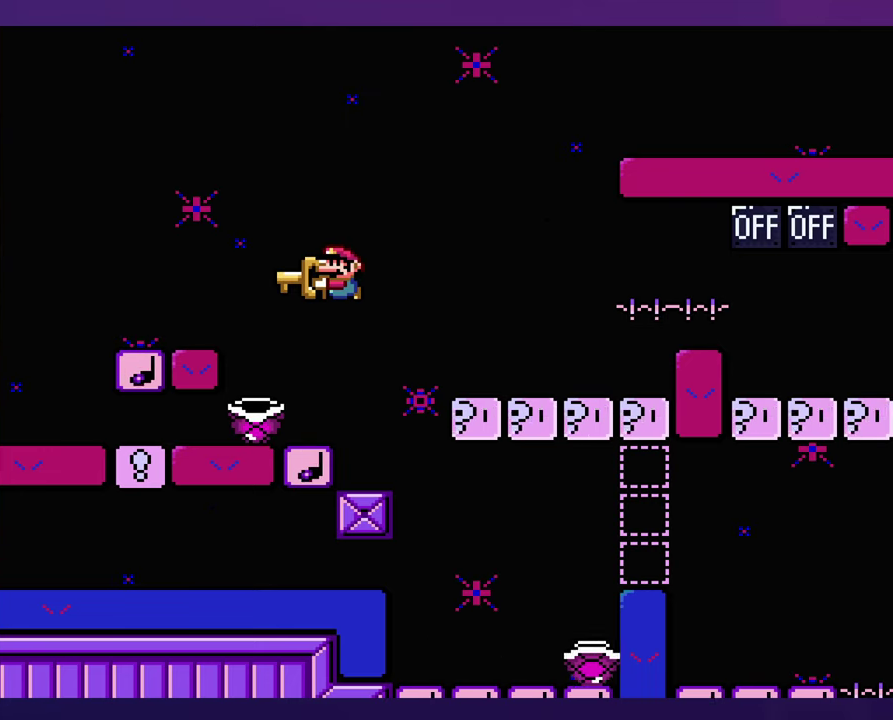
{"buttons": [], "events": []}
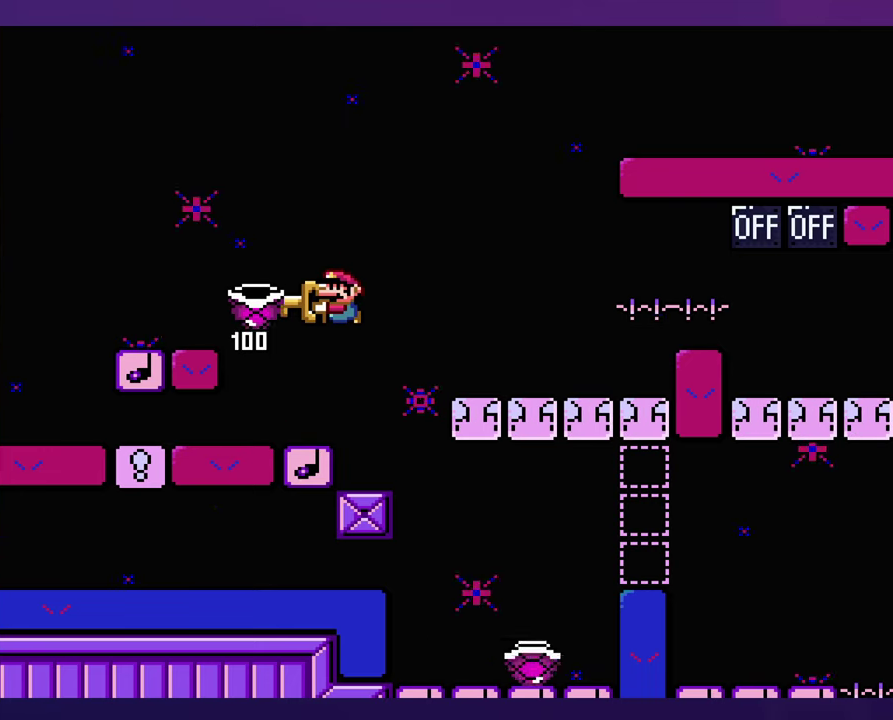
{"buttons": [], "events": []}
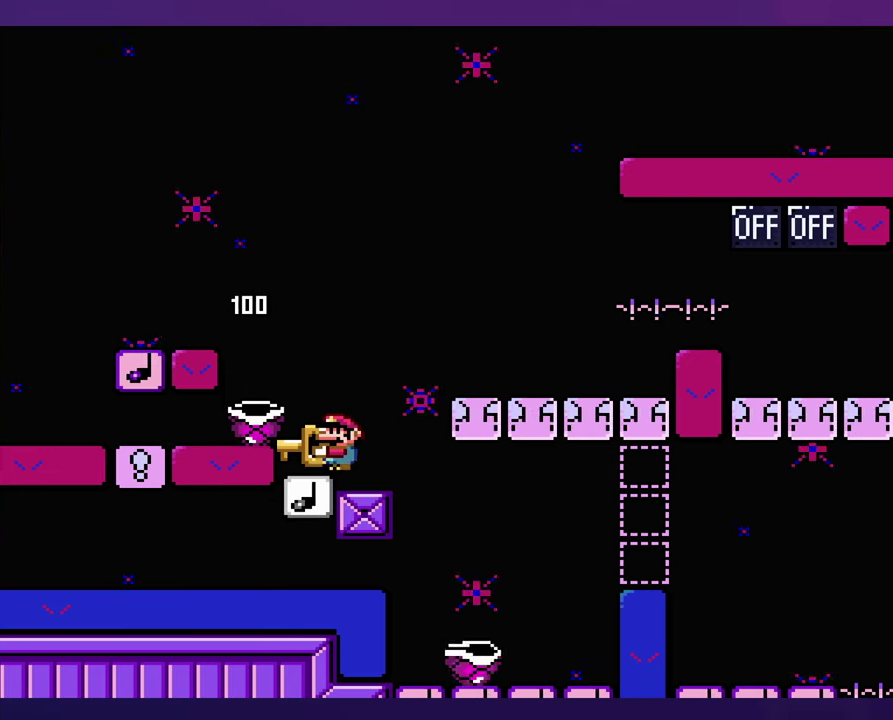
{"buttons": [], "events": []}
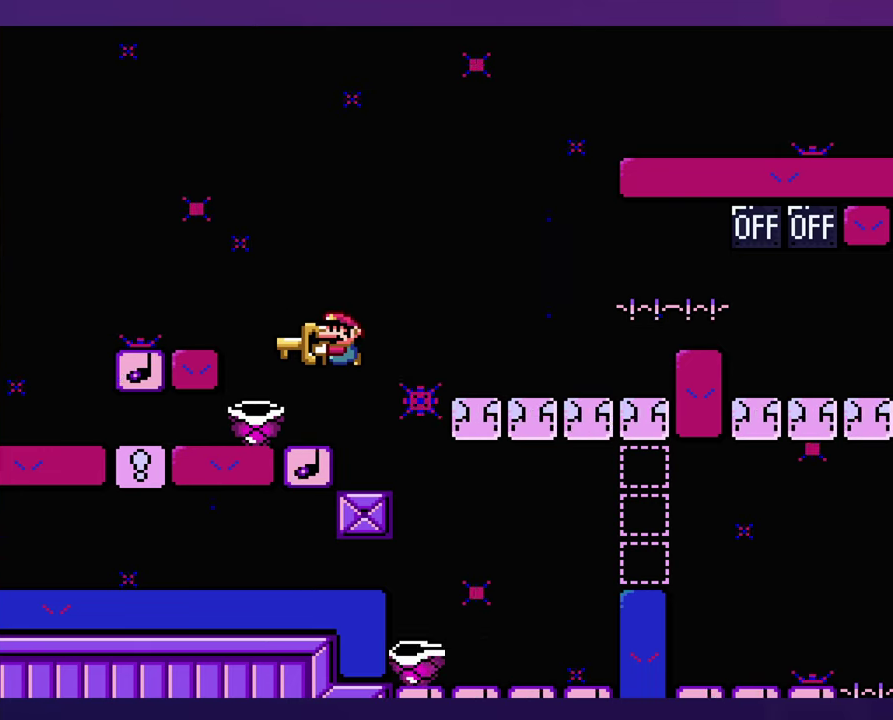
{"buttons": [], "events": []}
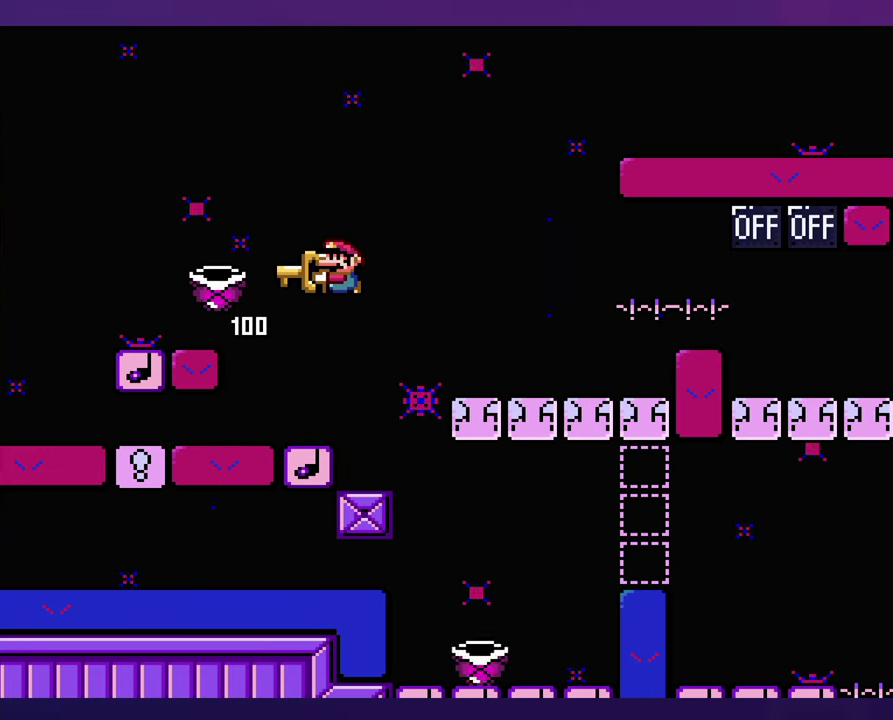
{"buttons": ["DPAD_LEFT"], "events": [[200, "DPAD_LEFT", "down"], [334, "DPAD_LEFT", "up"], [500, "DPAD_LEFT", "down"]]}
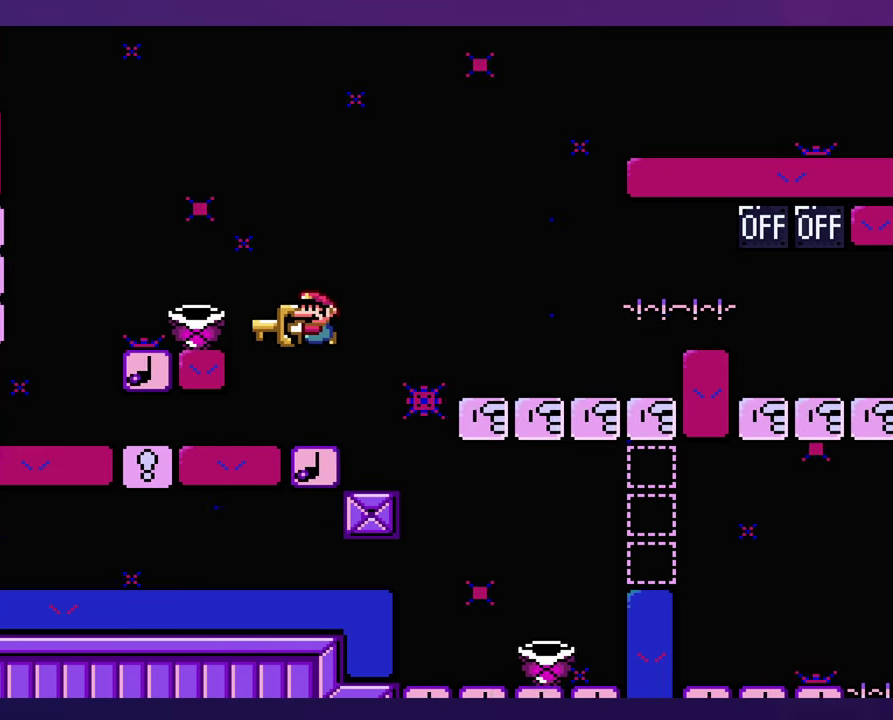
{"buttons": ["DPAD_RIGHT"], "events": [[300, "DPAD_LEFT", "up"], [500, "DPAD_RIGHT", "down"]]}
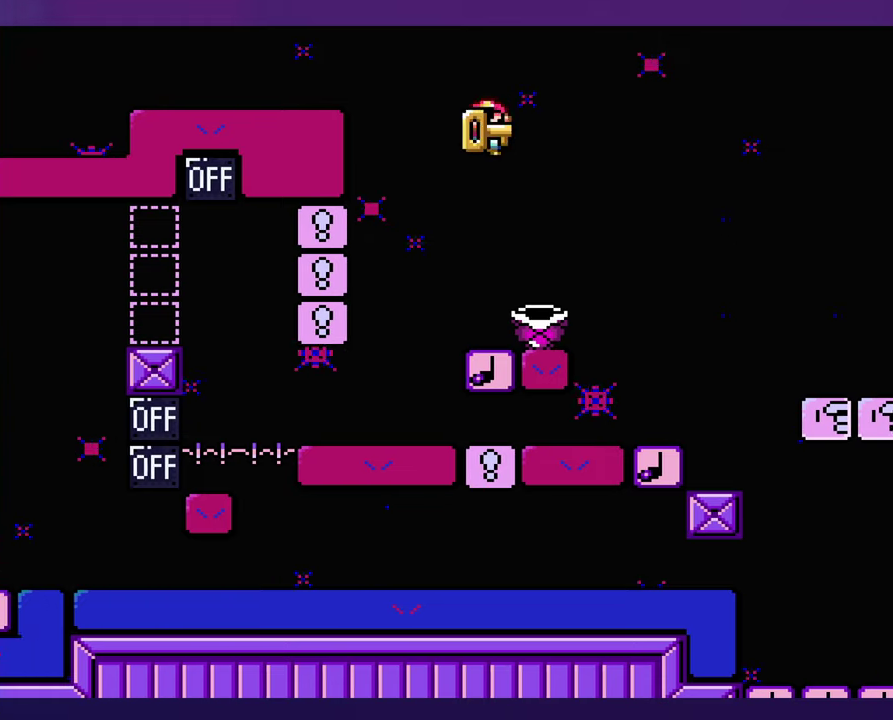
{"buttons": ["DPAD_RIGHT"], "events": [[133, "DPAD_RIGHT", "up"], [416, "DPAD_RIGHT", "down"]]}
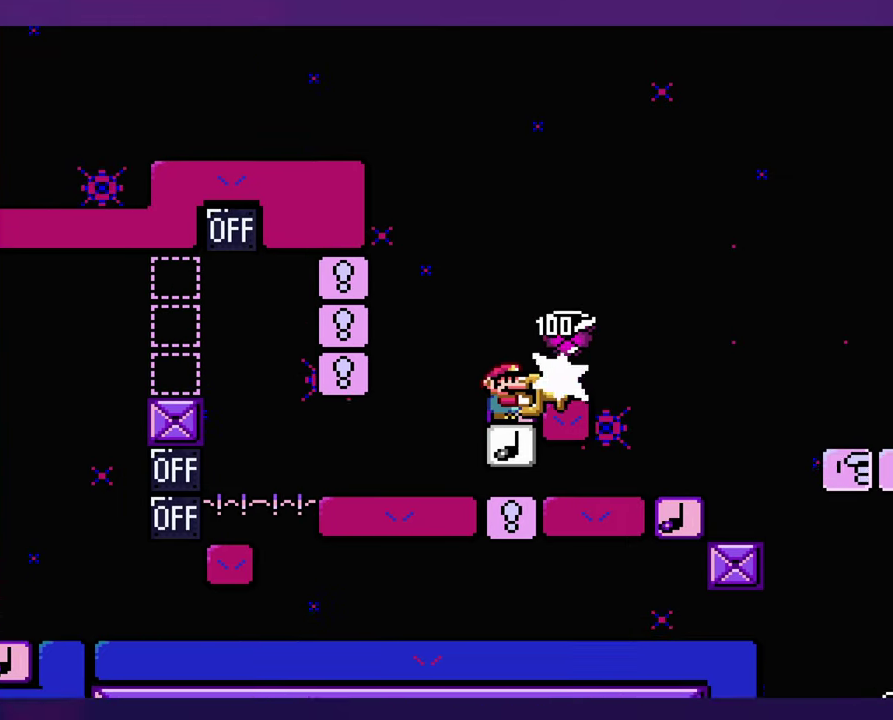
{"buttons": ["DPAD_RIGHT"], "events": []}
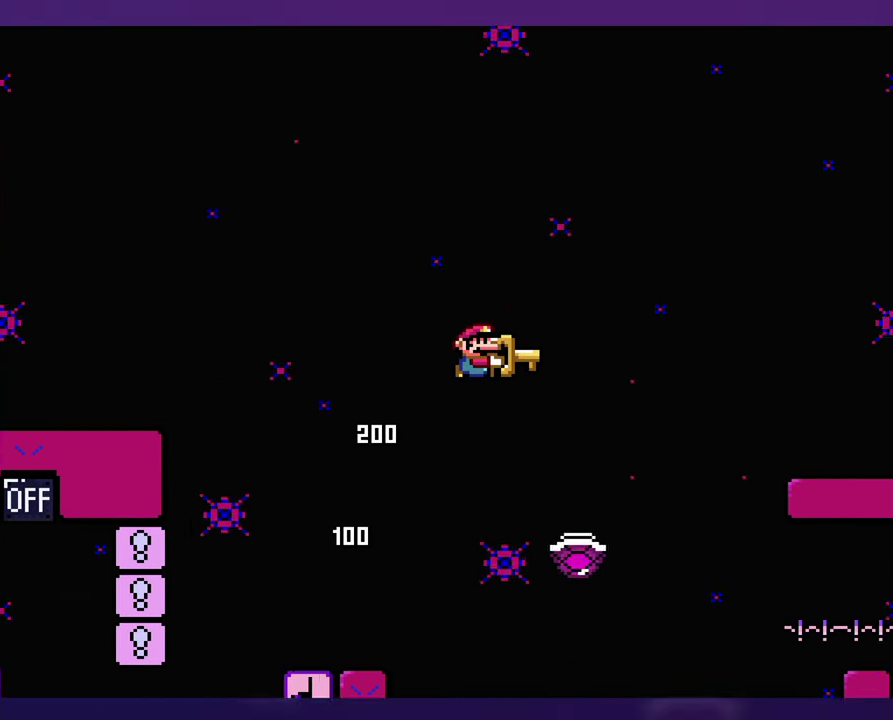
{"buttons": ["DPAD_LEFT"], "events": [[416, "DPAD_RIGHT", "up"], [466, "DPAD_LEFT", "down"]]}
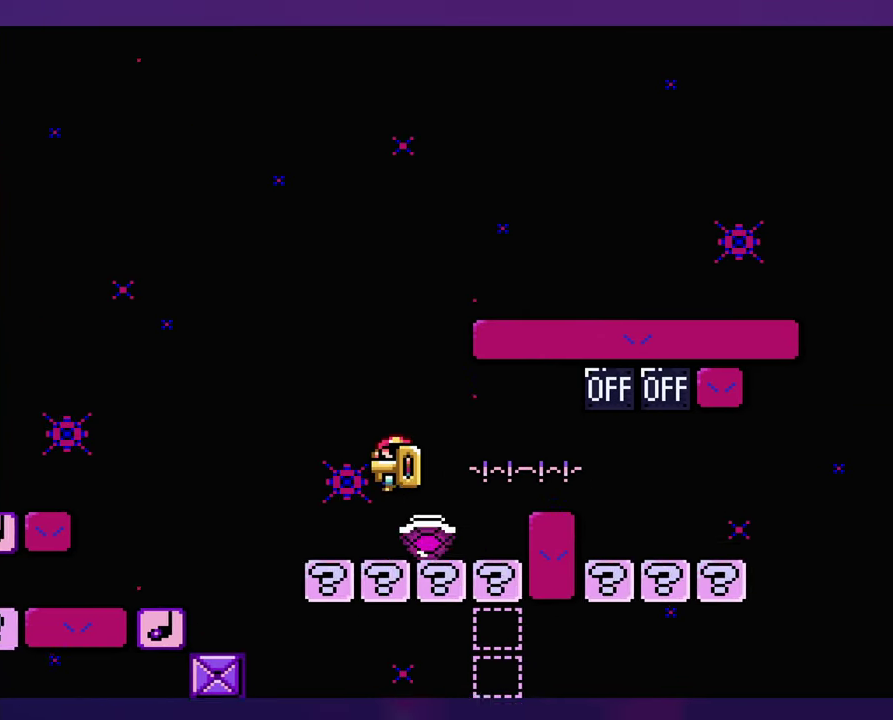
{"buttons": [], "events": [[383, "DPAD_LEFT", "up"]]}
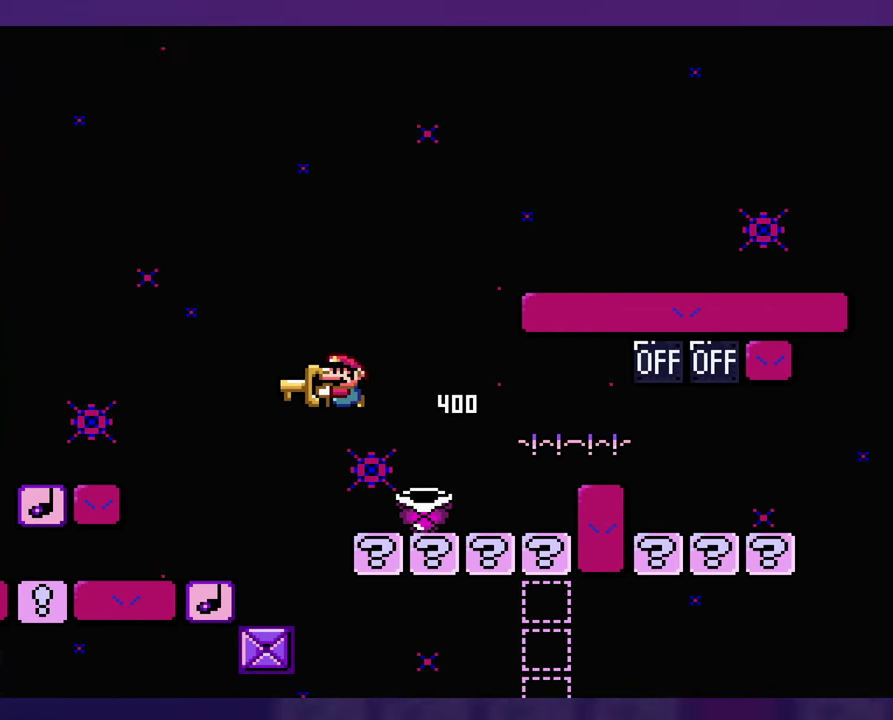
{"buttons": [], "events": [[33, "DPAD_RIGHT", "down"], [100, "DPAD_RIGHT", "up"]]}
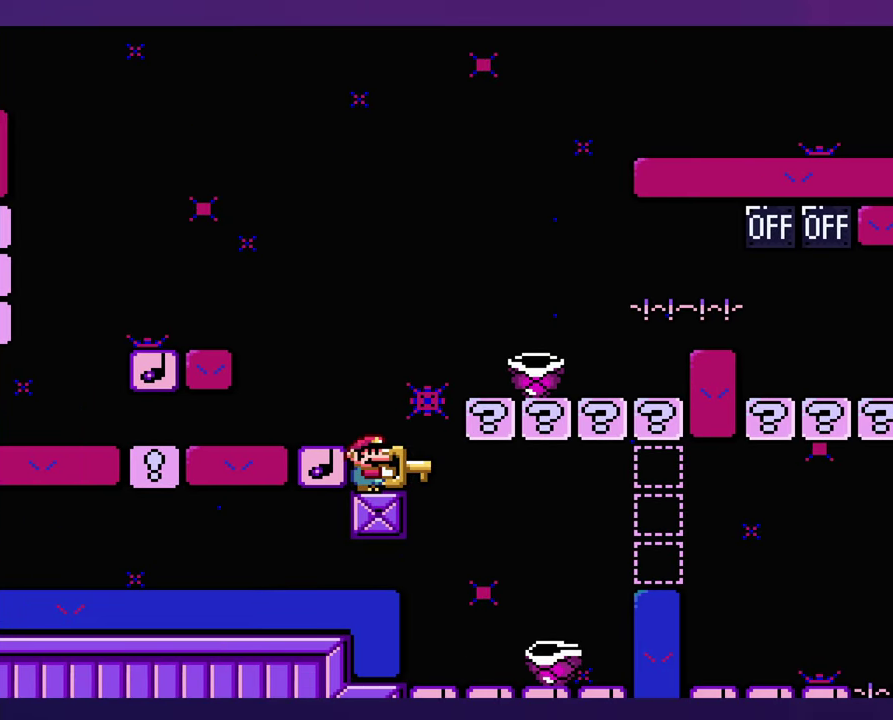
{"buttons": [], "events": []}
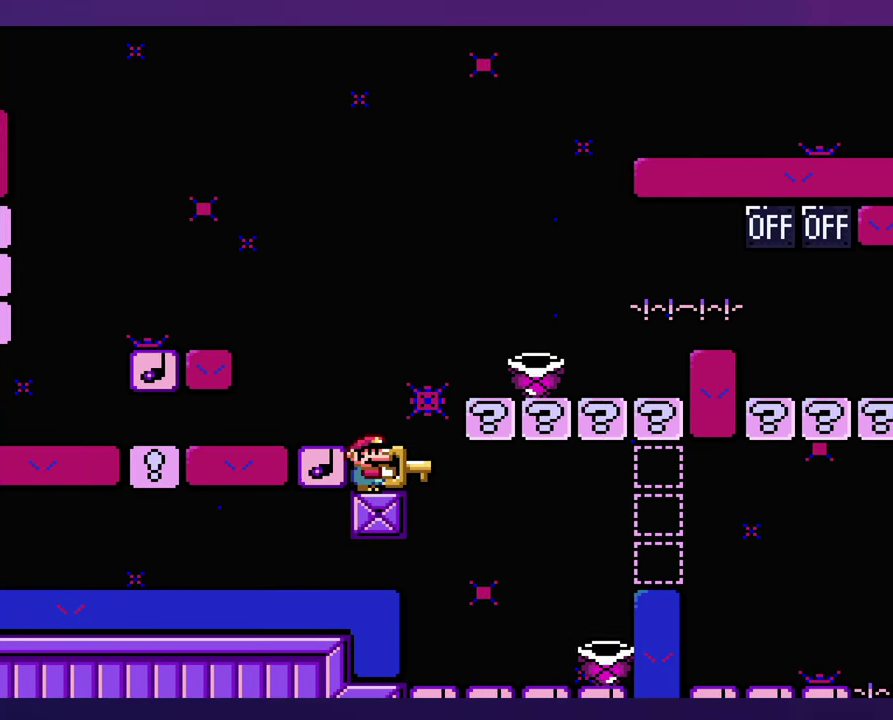
{"buttons": [], "events": []}
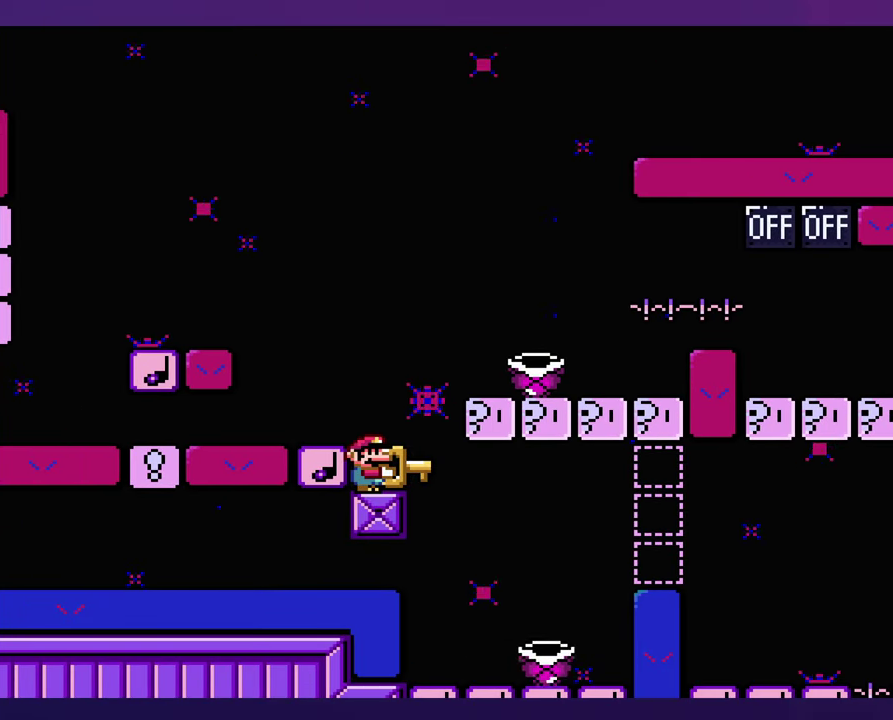
{"buttons": ["DPAD_RIGHT"], "events": [[116, "DPAD_RIGHT", "down"]]}
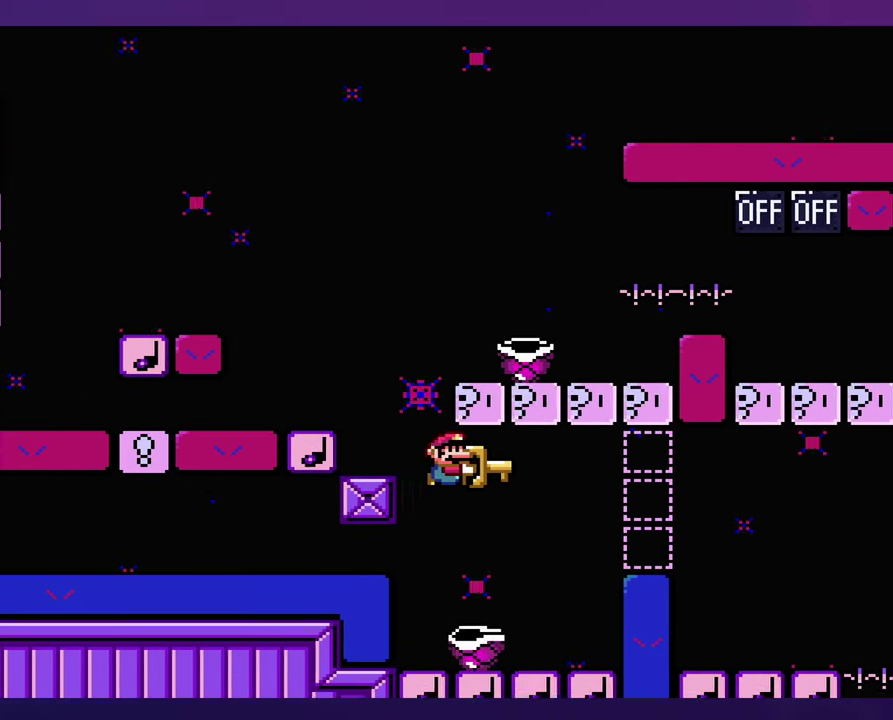
{"buttons": ["DPAD_RIGHT"], "events": [[83, "DPAD_RIGHT", "up"], [100, "DPAD_LEFT", "down"], [433, "DPAD_LEFT", "up"], [450, "DPAD_RIGHT", "down"]]}